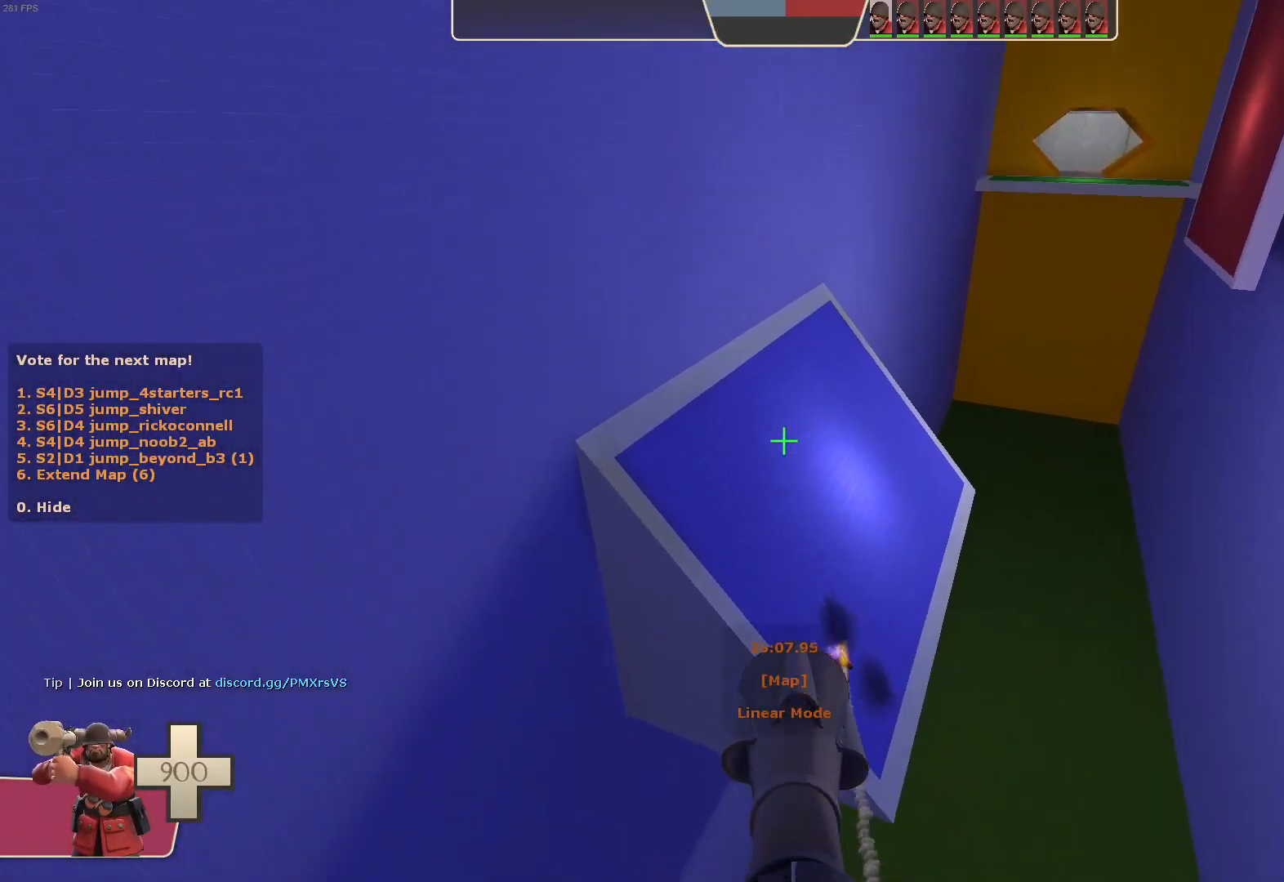
Gameplay with a controller (Xbox layout); each line is a JSON object with the inputs held at the frame after it. "events" lists button and stick changes between this image and that frame as [ms after this image, input, new state], when the widget could be followed in between. Not read: A L3 R3 START X.
{"buttons": ["L1", "R2"], "left_stick": "left", "right_stick": "up", "events": [[33, "left_stick", "center"], [433, "left_stick", "left"], [450, "right_stick", "up"]]}
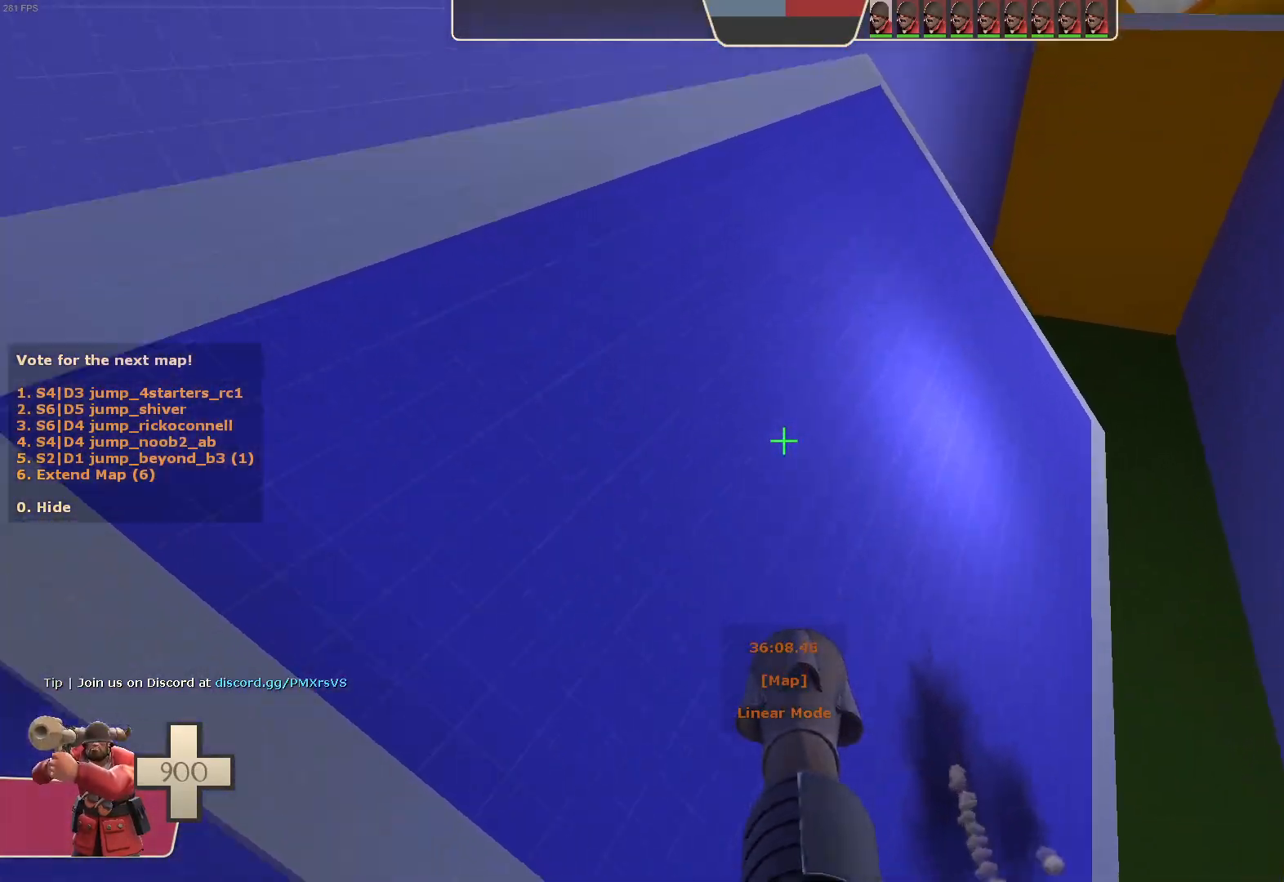
{"buttons": ["L1", "R2"], "left_stick": "left", "right_stick": "center", "events": [[117, "right_stick", "center"], [167, "right_stick", "down"], [333, "right_stick", "center"]]}
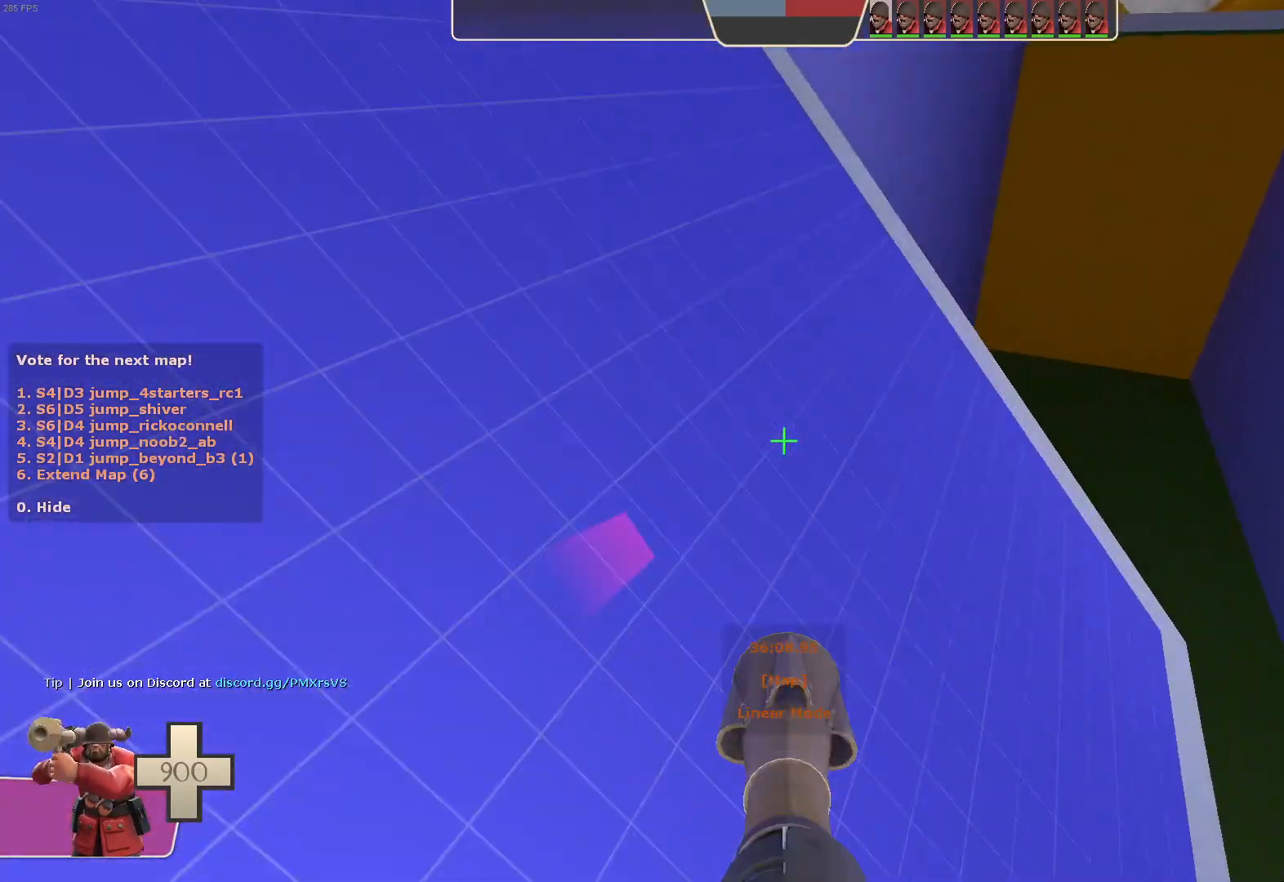
{"buttons": ["L1", "R2"], "left_stick": "up-left", "right_stick": "down", "events": [[83, "right_stick", "up-left"], [400, "right_stick", "down-left"], [433, "left_stick", "up-left"], [467, "right_stick", "down"]]}
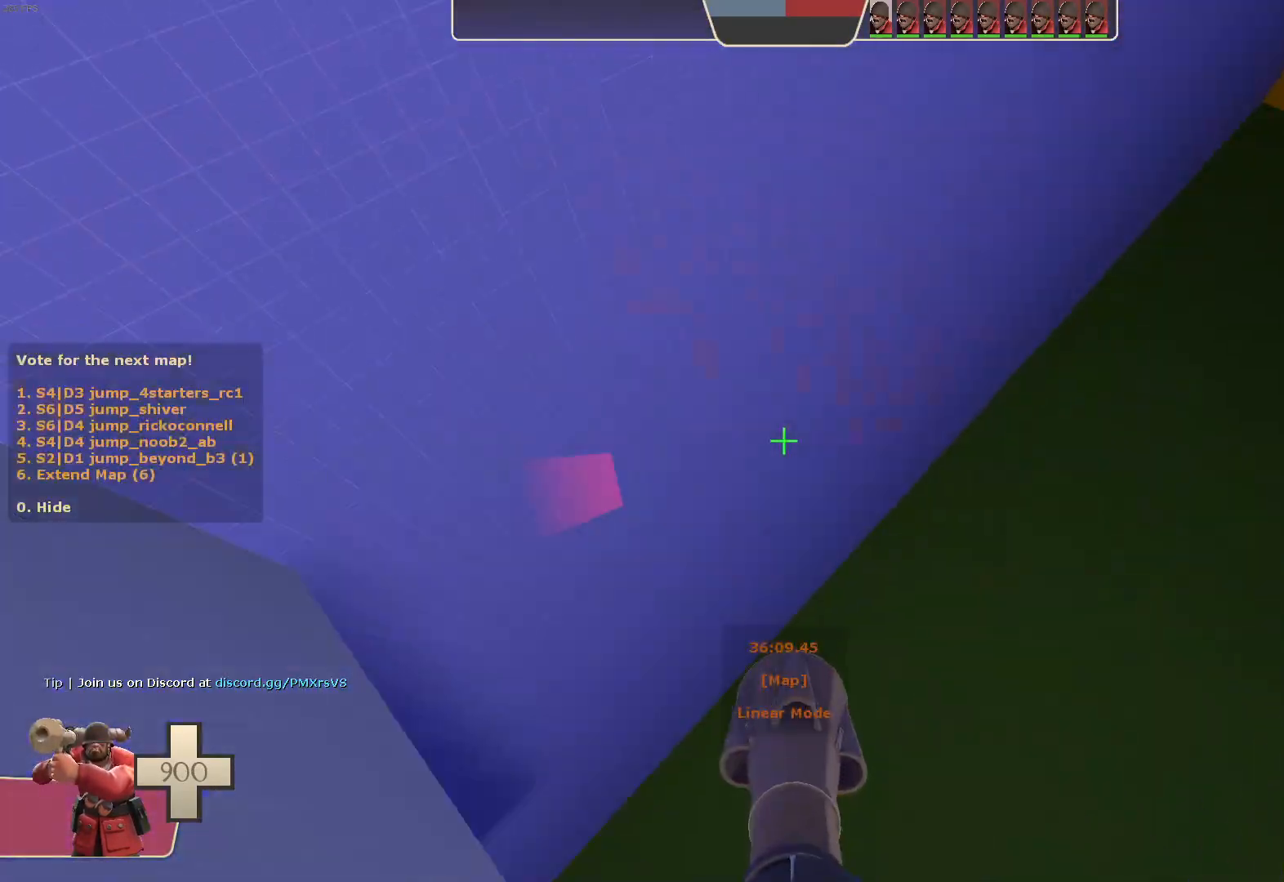
{"buttons": [], "left_stick": "center", "right_stick": "center", "events": [[17, "left_stick", "up"], [67, "left_stick", "up-right"], [133, "right_stick", "right"], [200, "R2", "up"], [250, "right_stick", "center"], [433, "left_stick", "center"], [500, "L1", "up"]]}
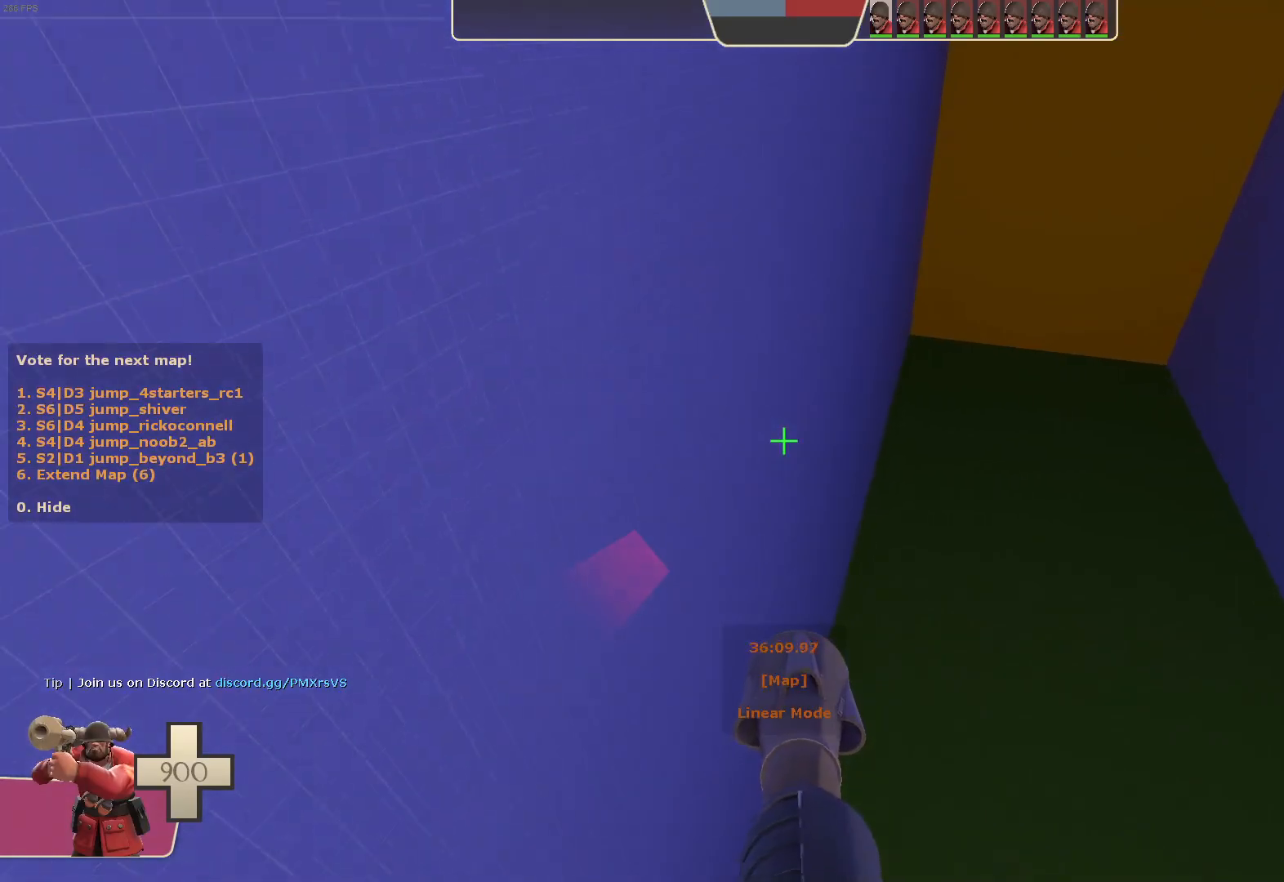
{"buttons": [], "left_stick": "center", "right_stick": "right", "events": [[350, "right_stick", "right"]]}